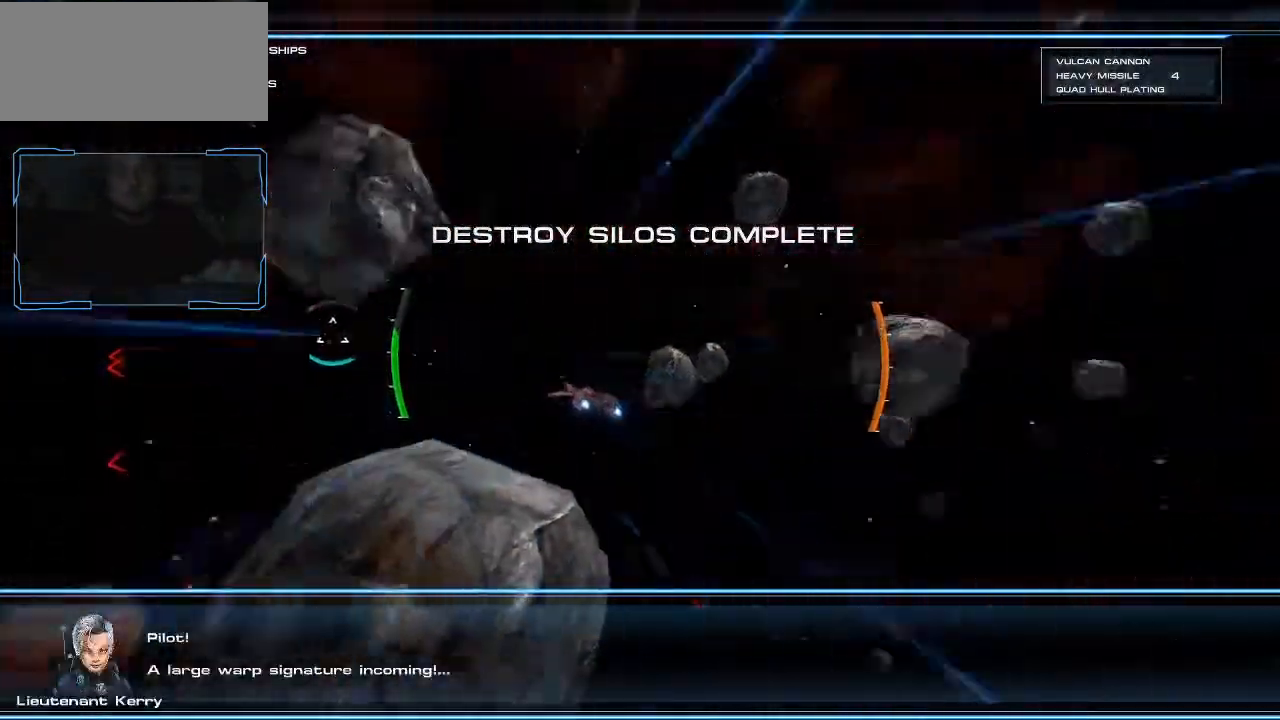
Gameplay with keyboard and mouse; each line is a JSON object with the keys and mouse buttons held at the frame after it. "events" lists presses ("down") and releases ("up") of "a", "ctrl", "d", "e", "f", "q", "r", "s", "shift", "space", "tab", "w", "mouse_left", "mouse_wheel", "mouse_right", "mouse_mb4" and "mouse_mb5" between this image and that frame as [ms after this image, input, new state], when the widget could be followed in between. "mouse_left", "mouse_wheel", "mouse_right", "mouse_mb4", "mouse_mb5" = the "left", "wheel", "right", "mb4", "mb5" buttons of the "mouse" list. No other keys are recorded. "wheel" means that the mouse wheel is clicked or scrolled. Mouse movement is not recorded.
{"keys": [], "mouse": [], "events": [[300, "w", "up"], [333, "shift", "up"], [367, "d", "up"]]}
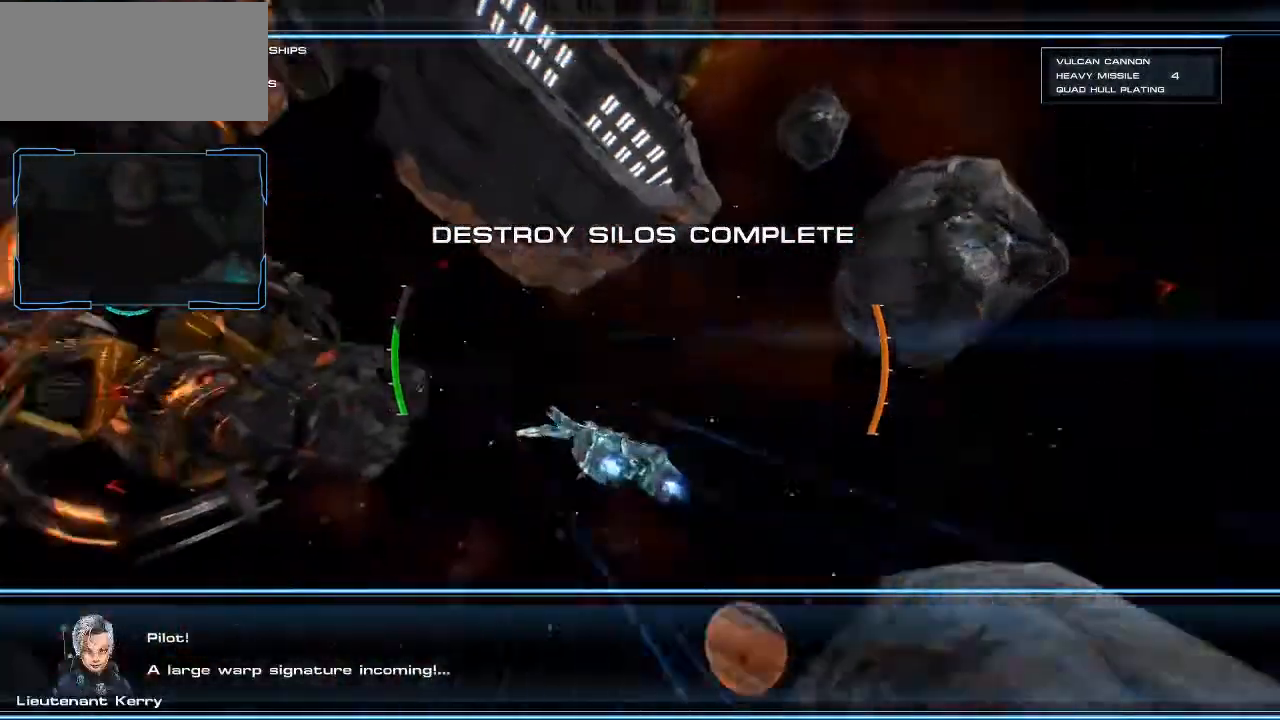
{"keys": ["d"], "mouse": [], "events": [[33, "d", "down"], [333, "d", "up"], [433, "d", "down"]]}
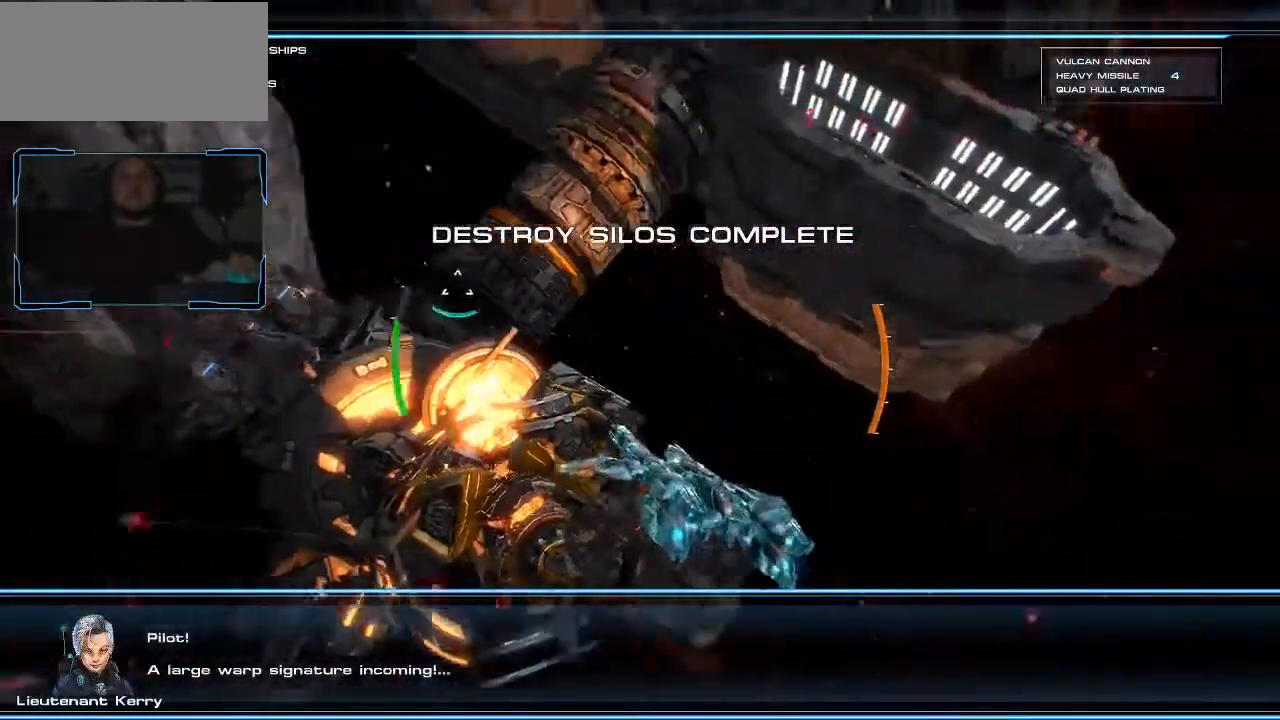
{"keys": ["d"], "mouse": [], "events": [[100, "d", "up"], [133, "d", "down"], [267, "d", "up"], [333, "d", "down"]]}
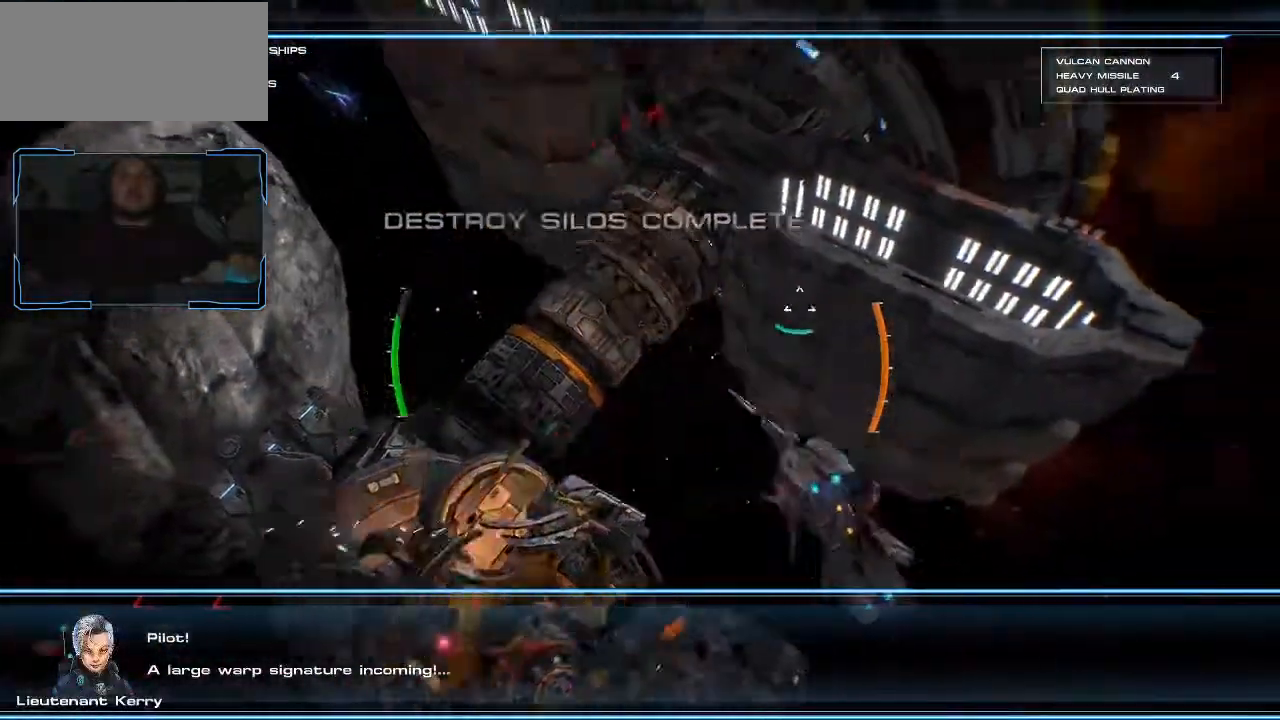
{"keys": ["a"], "mouse": [], "events": [[367, "d", "up"], [500, "a", "down"]]}
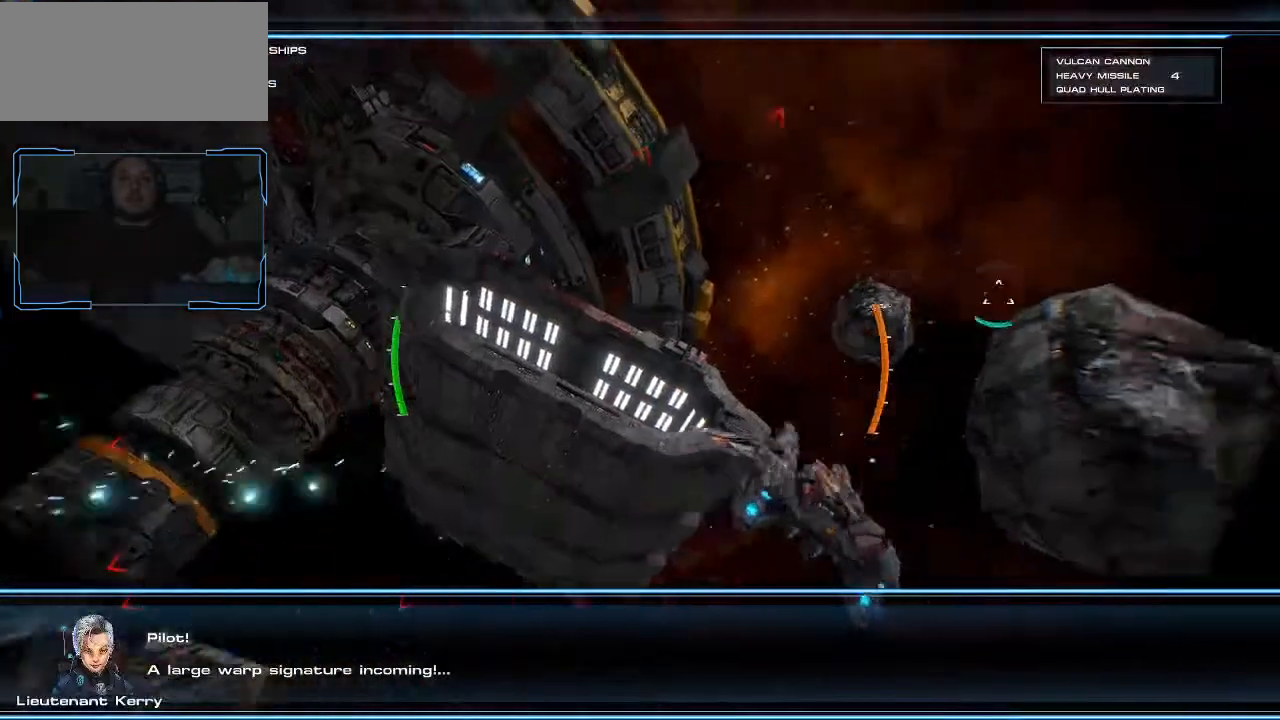
{"keys": ["a", "w"], "mouse": [], "events": [[100, "a", "up"], [167, "a", "down"], [400, "w", "down"]]}
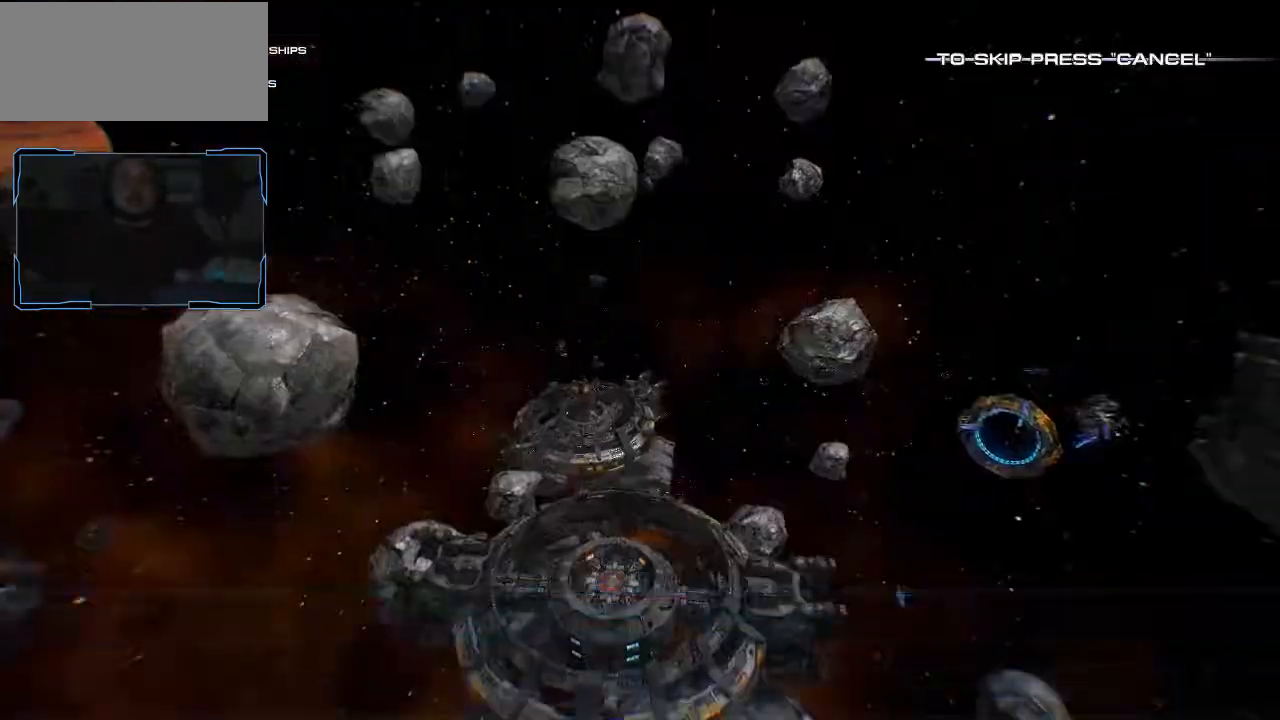
{"keys": ["w"], "mouse": [], "events": [[467, "a", "up"]]}
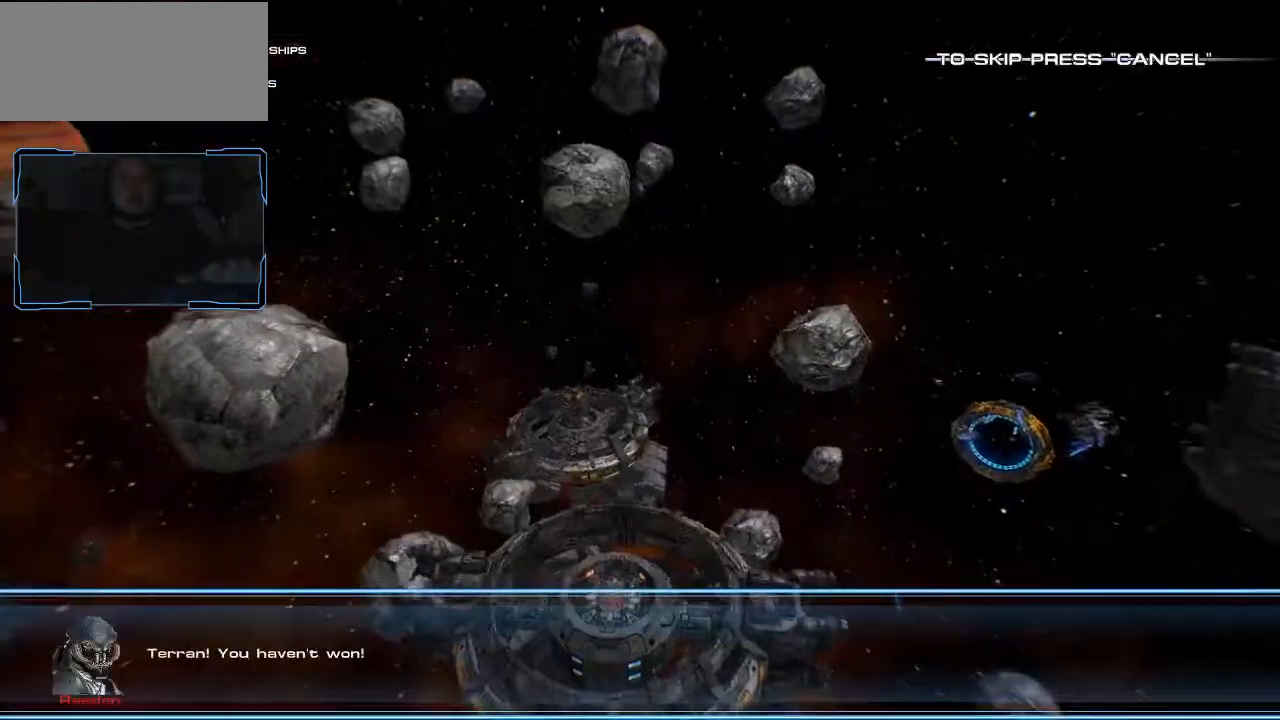
{"keys": [], "mouse": [], "events": [[167, "w", "up"]]}
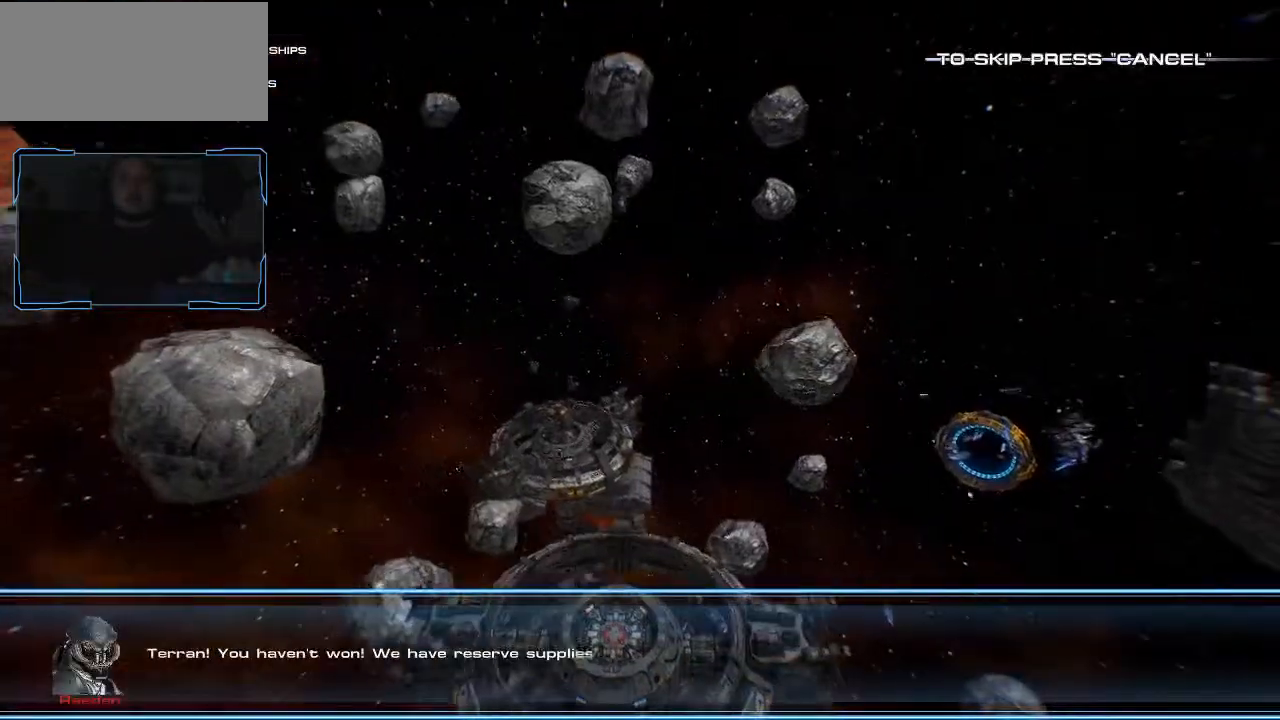
{"keys": [], "mouse": [], "events": []}
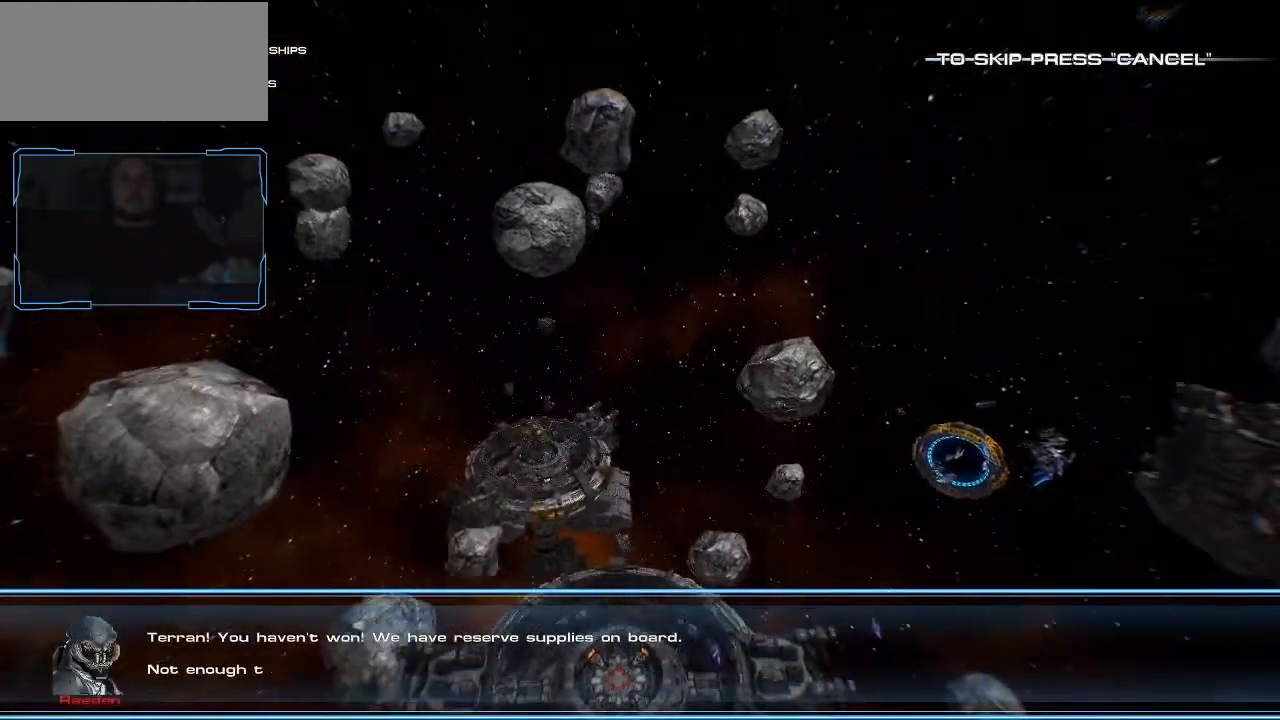
{"keys": [], "mouse": [], "events": []}
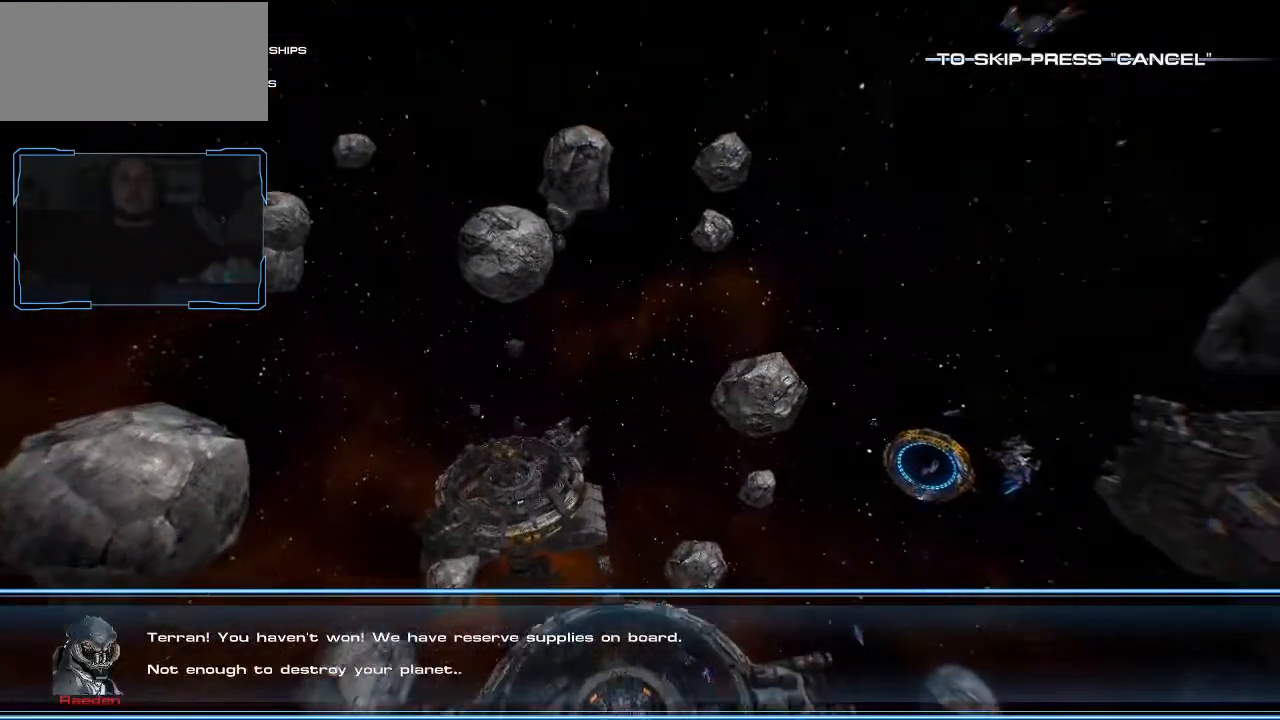
{"keys": [], "mouse": [], "events": []}
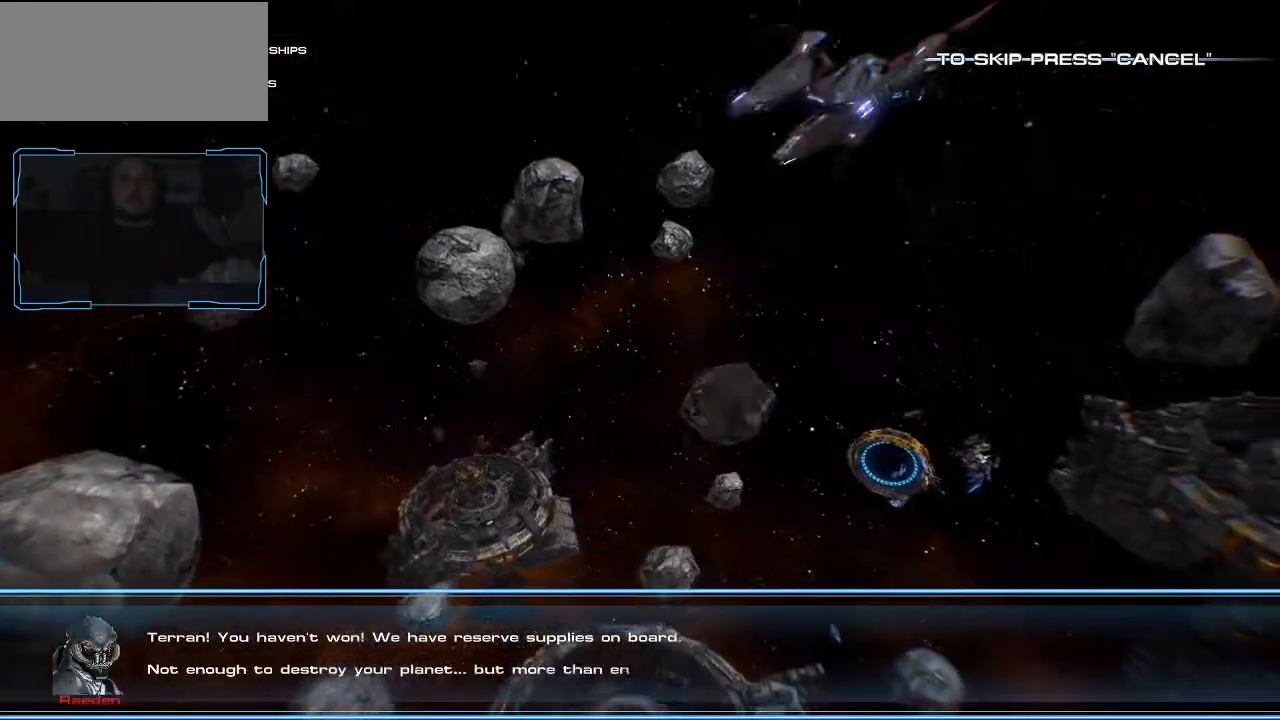
{"keys": [], "mouse": [], "events": []}
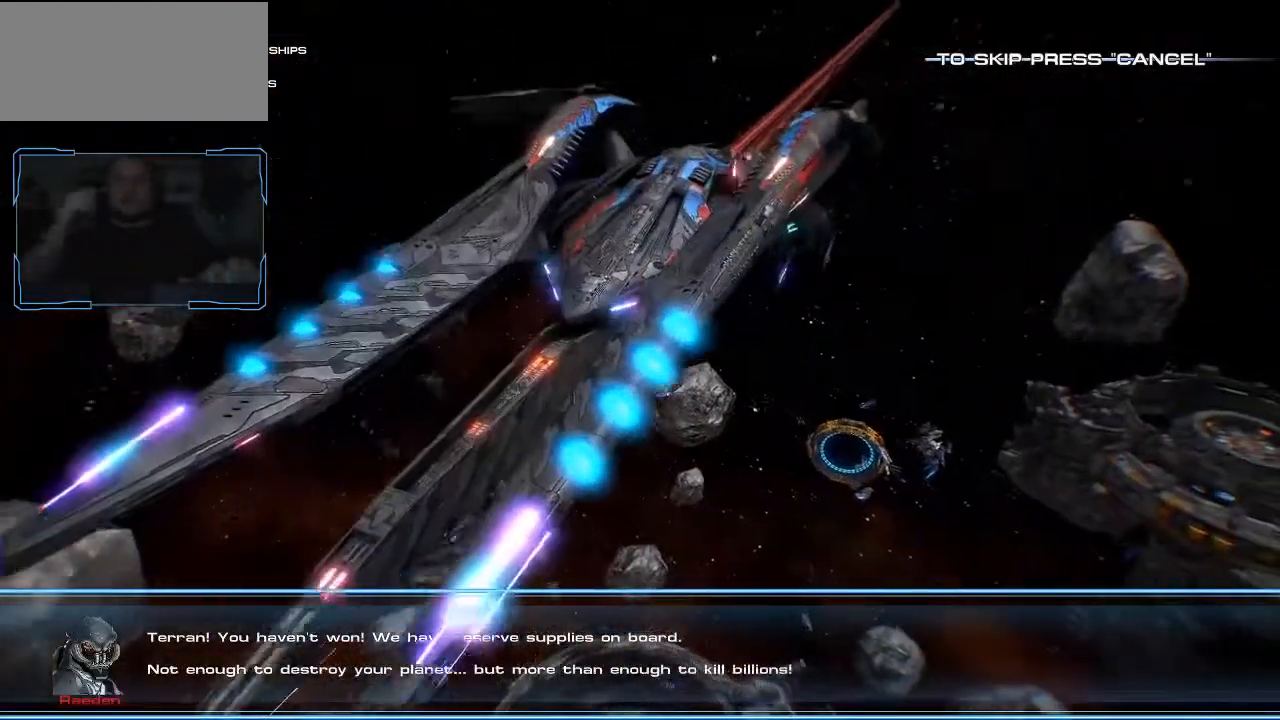
{"keys": [], "mouse": [], "events": []}
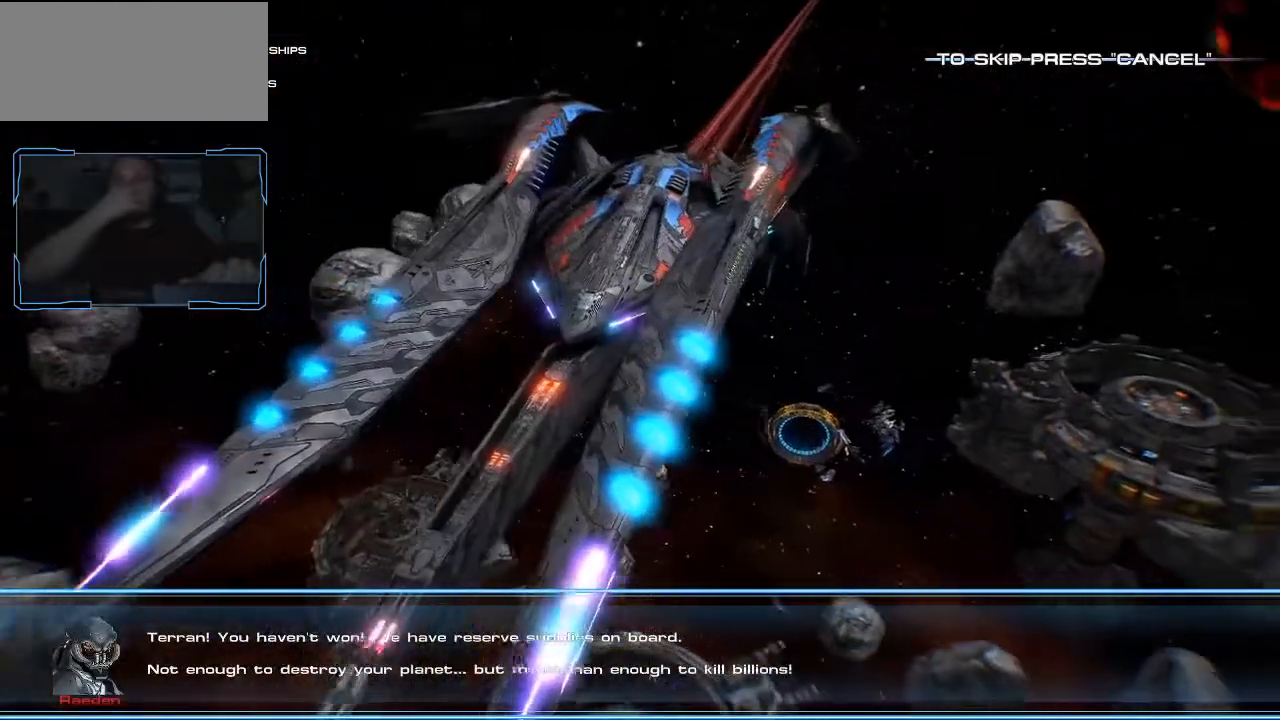
{"keys": [], "mouse": [], "events": []}
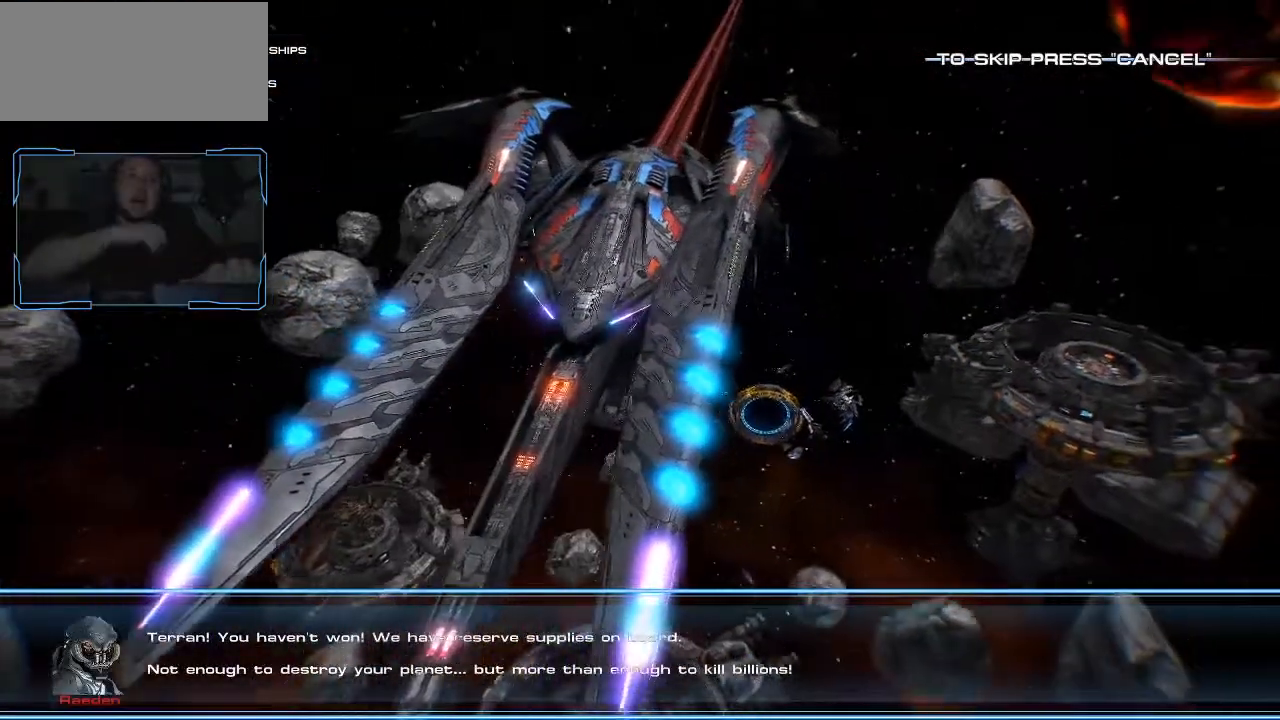
{"keys": [], "mouse": [], "events": []}
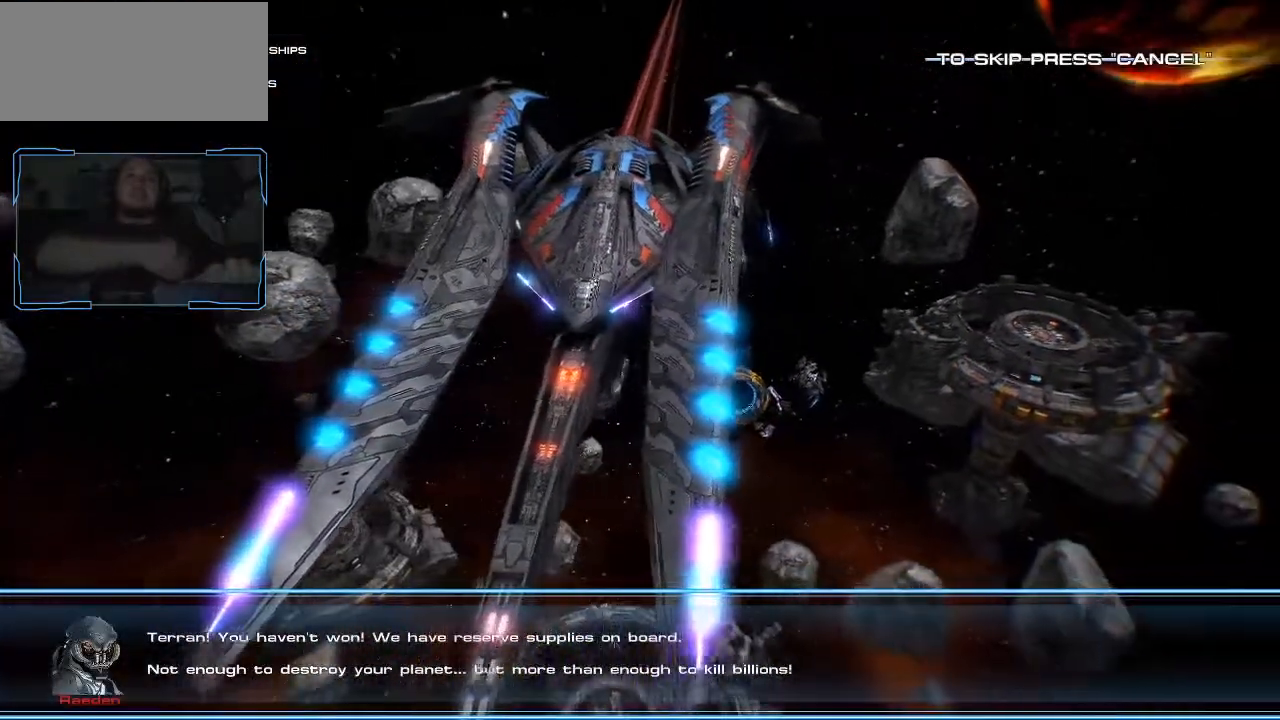
{"keys": [], "mouse": [], "events": []}
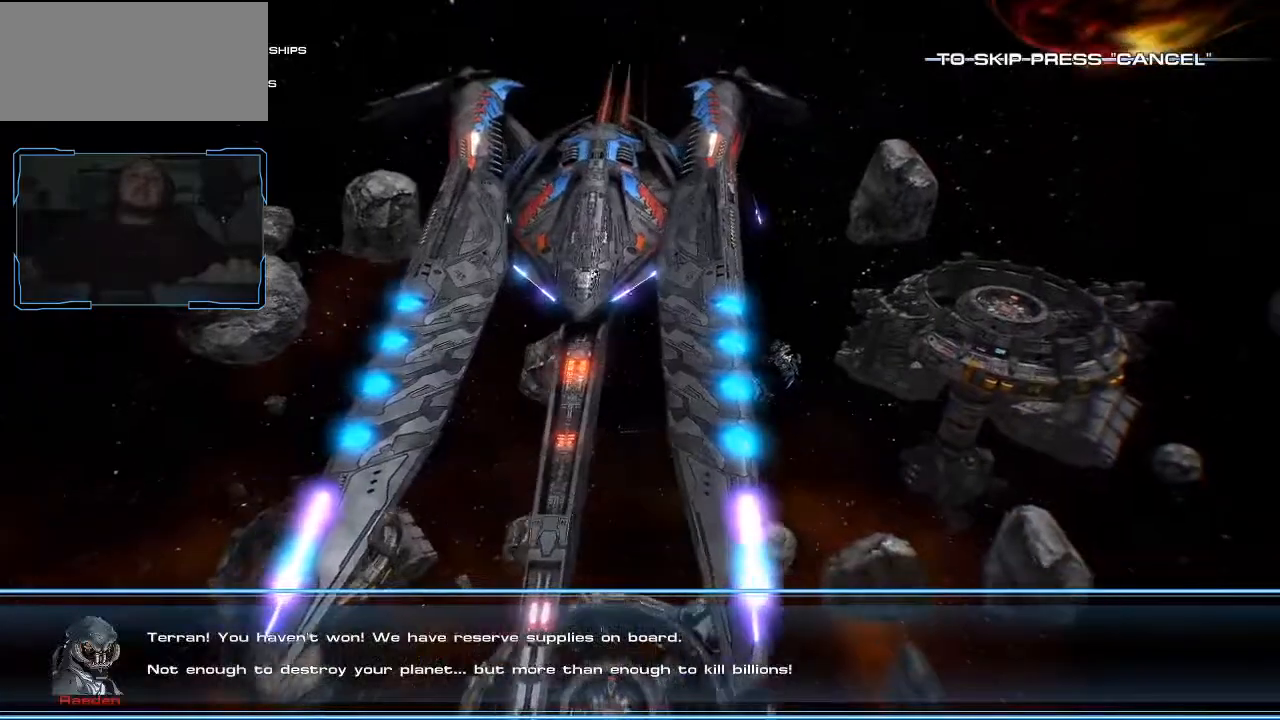
{"keys": [], "mouse": [], "events": []}
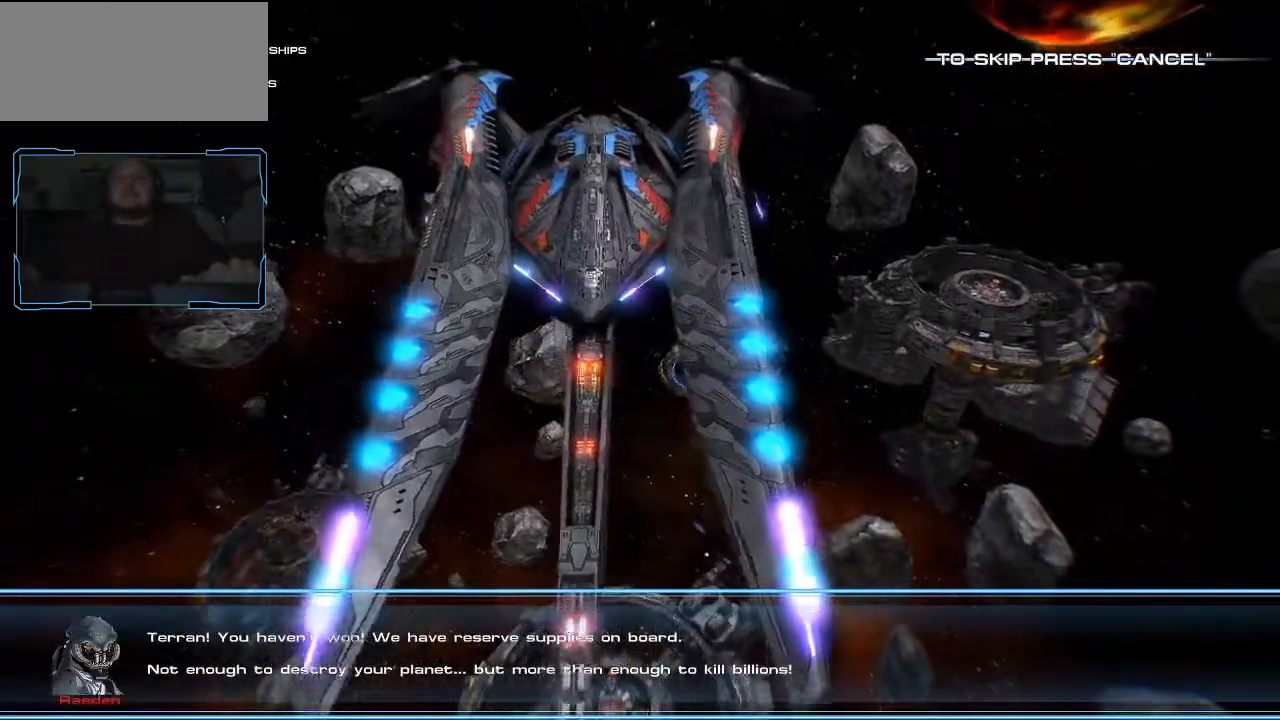
{"keys": [], "mouse": [], "events": []}
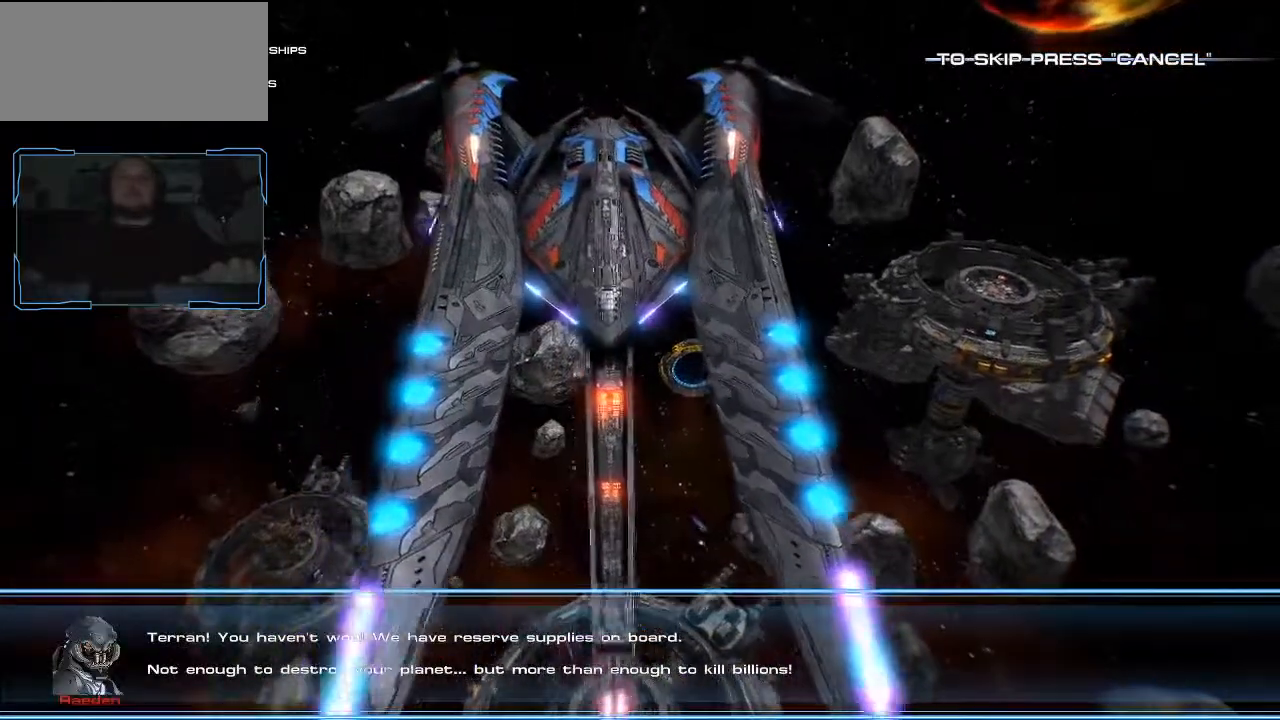
{"keys": [], "mouse": [], "events": [[267, "mouse_left", "down"], [400, "mouse_left", "up"]]}
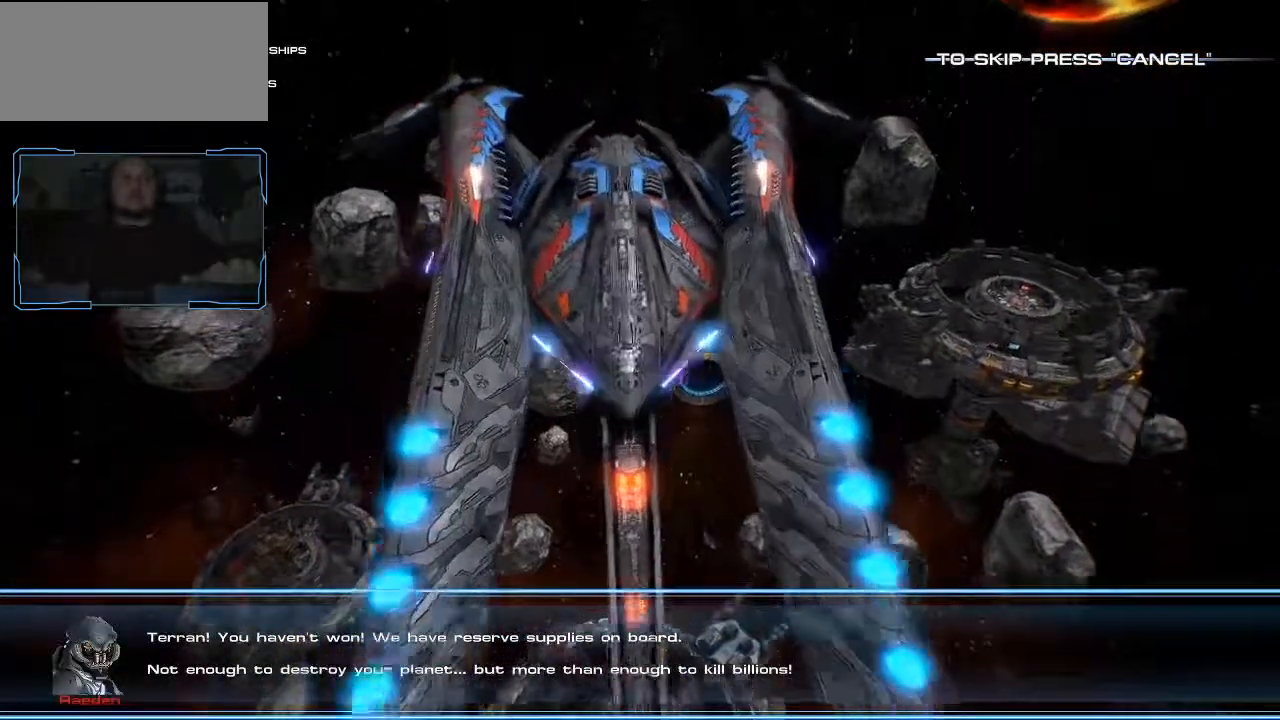
{"keys": [], "mouse": [], "events": []}
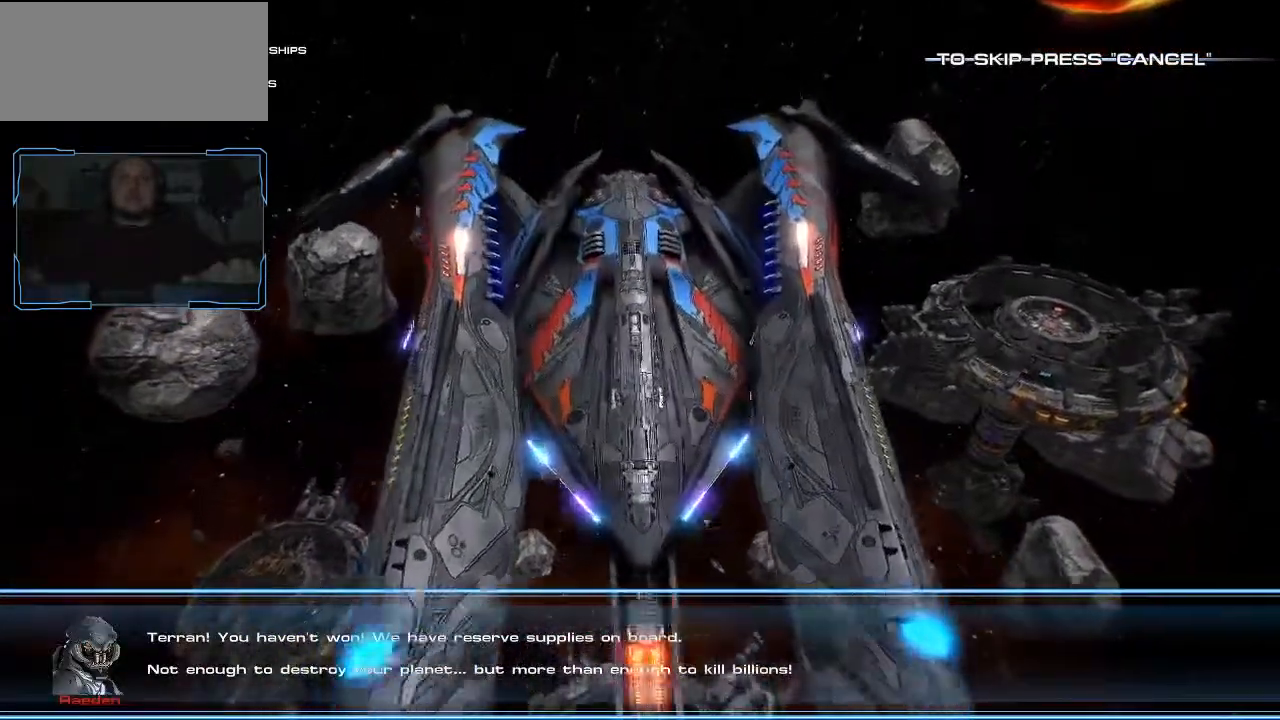
{"keys": [], "mouse": [], "events": [[167, "w", "down"], [233, "w", "up"]]}
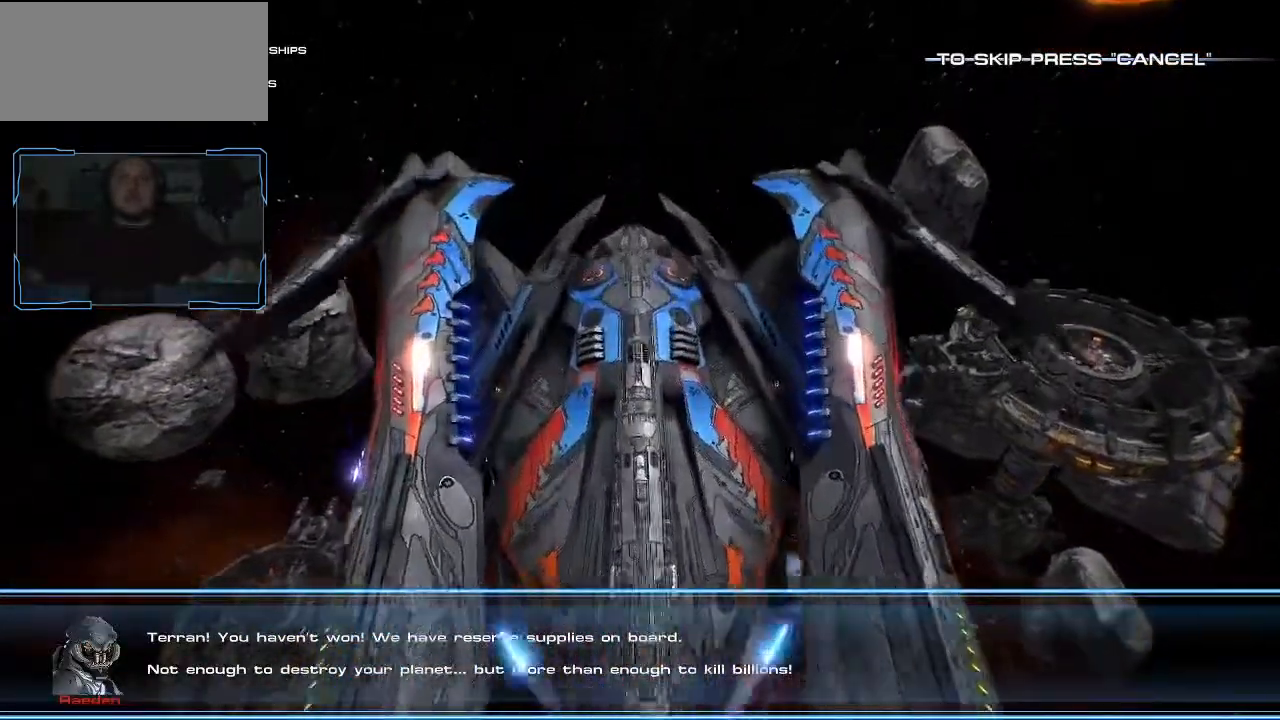
{"keys": [], "mouse": [], "events": []}
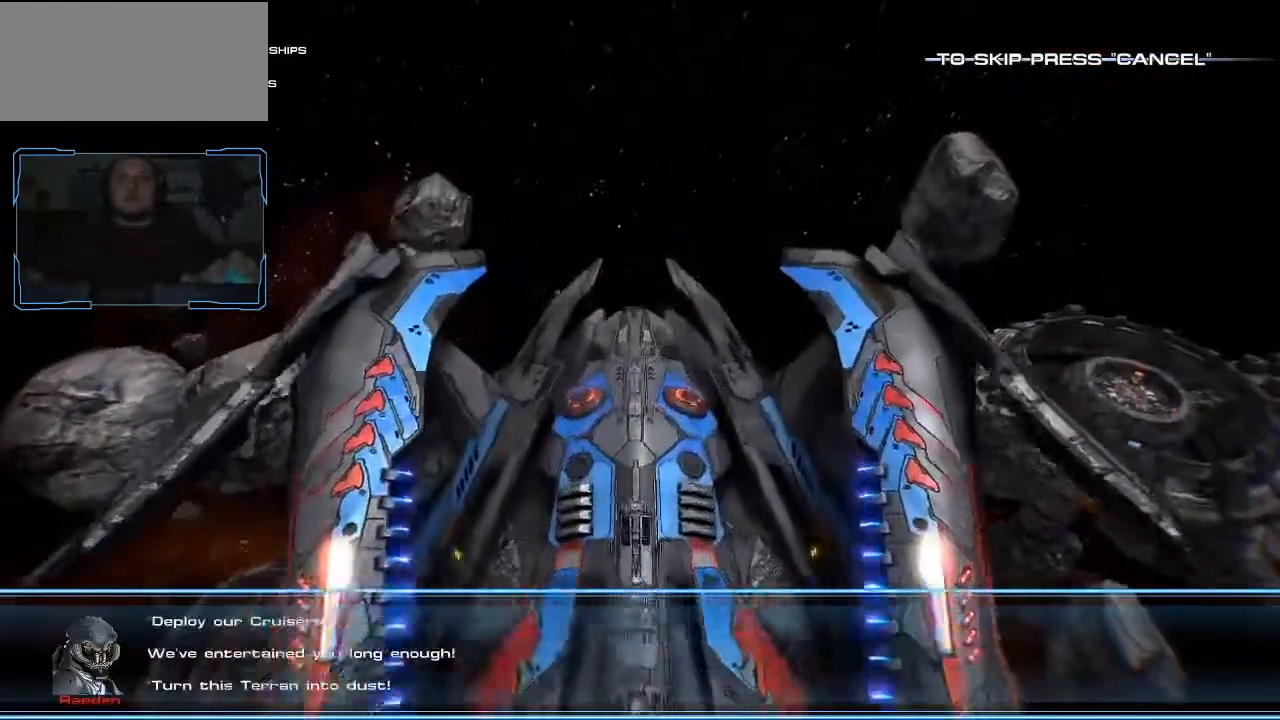
{"keys": [], "mouse": [], "events": []}
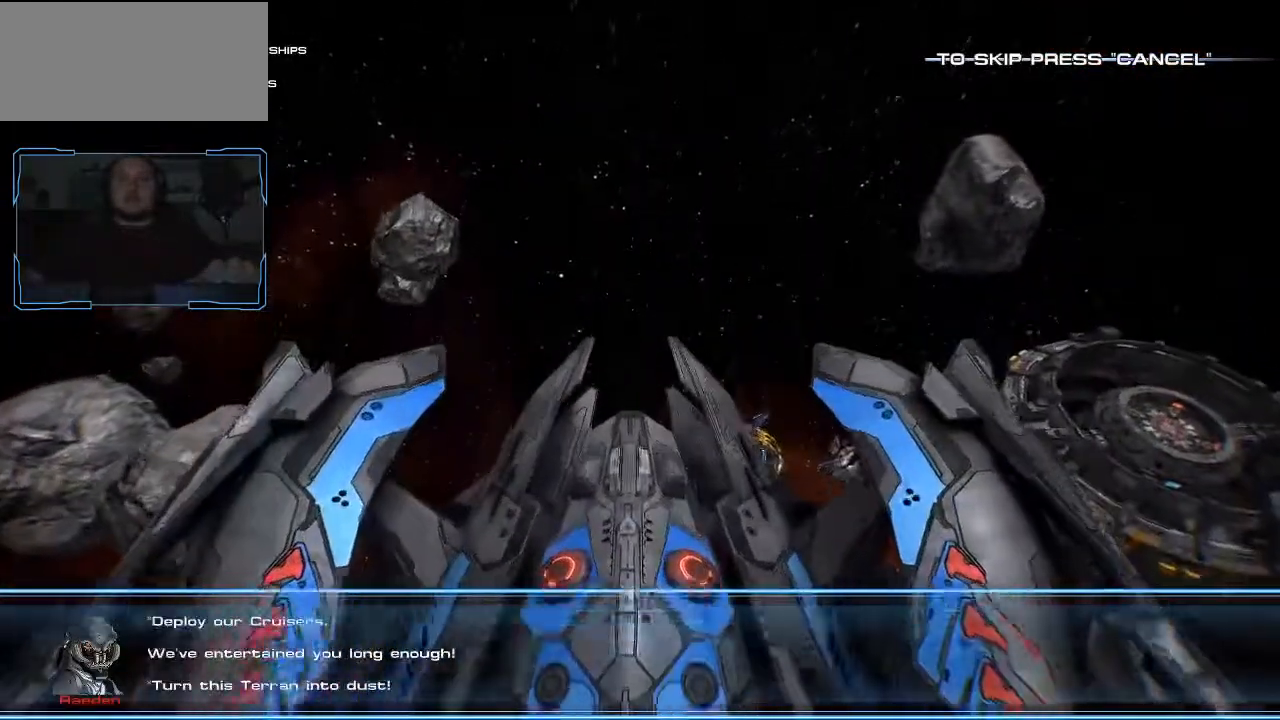
{"keys": [], "mouse": [], "events": []}
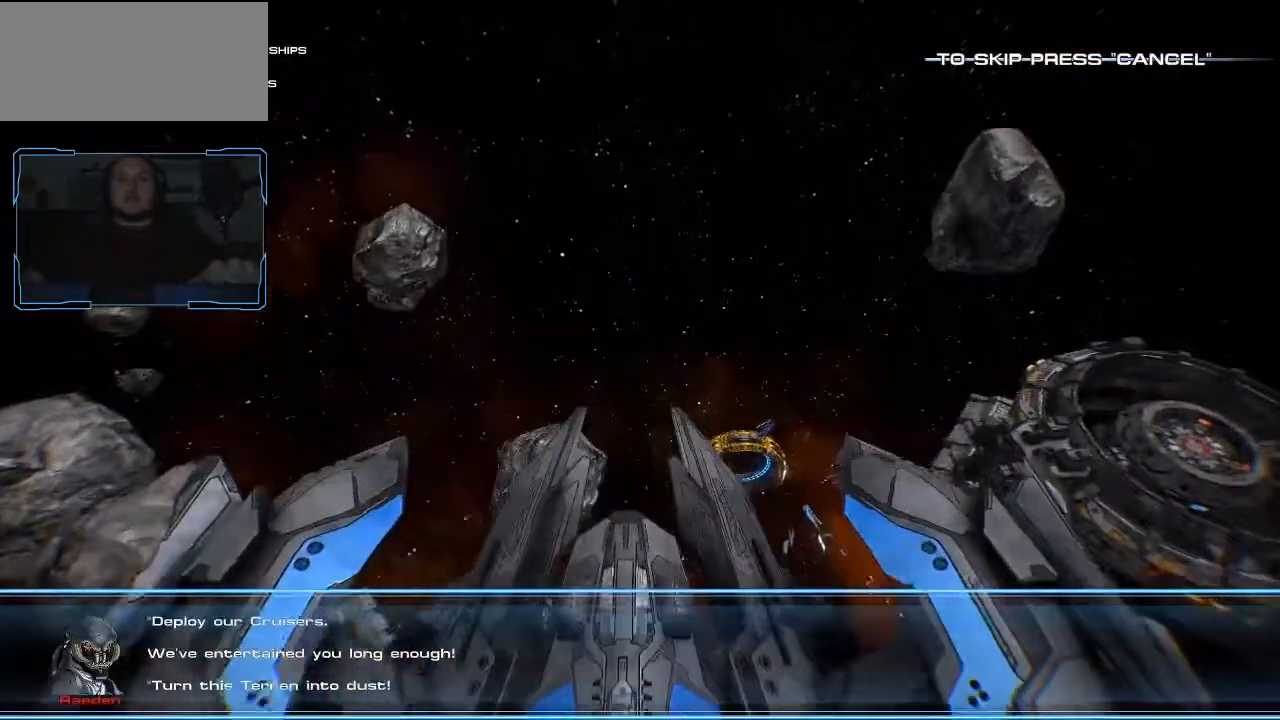
{"keys": [], "mouse": [], "events": []}
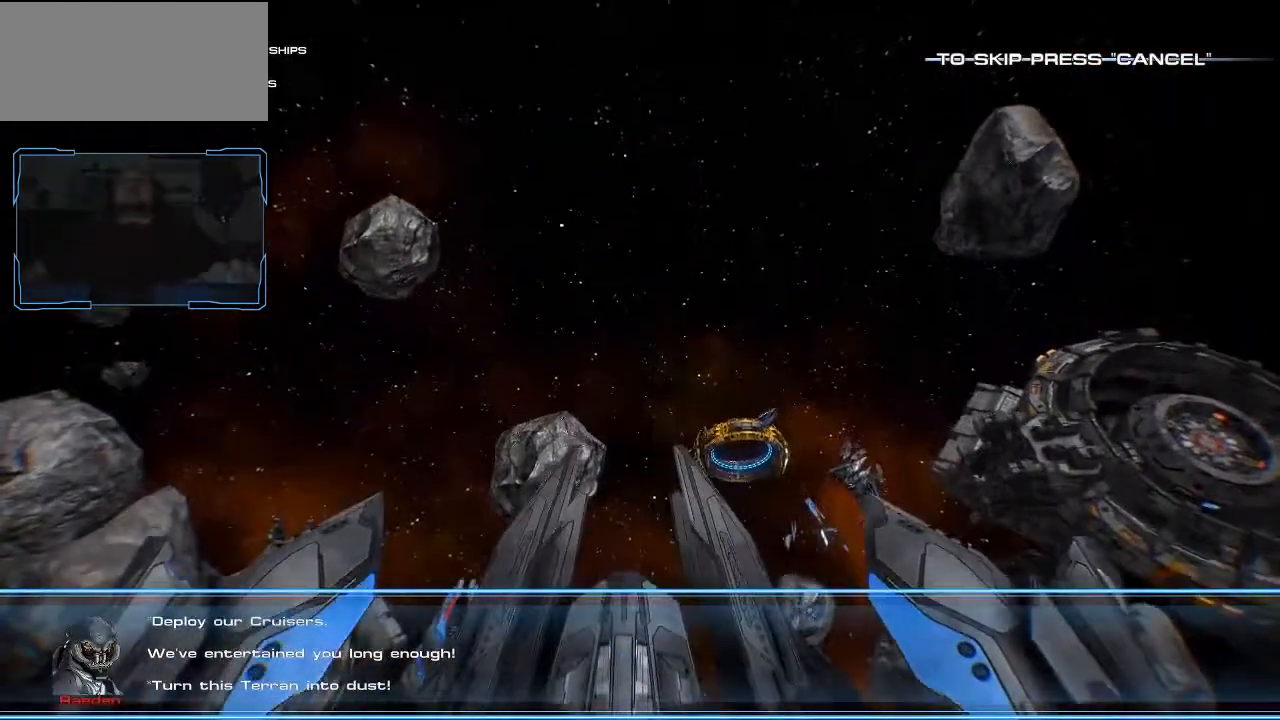
{"keys": [], "mouse": [], "events": []}
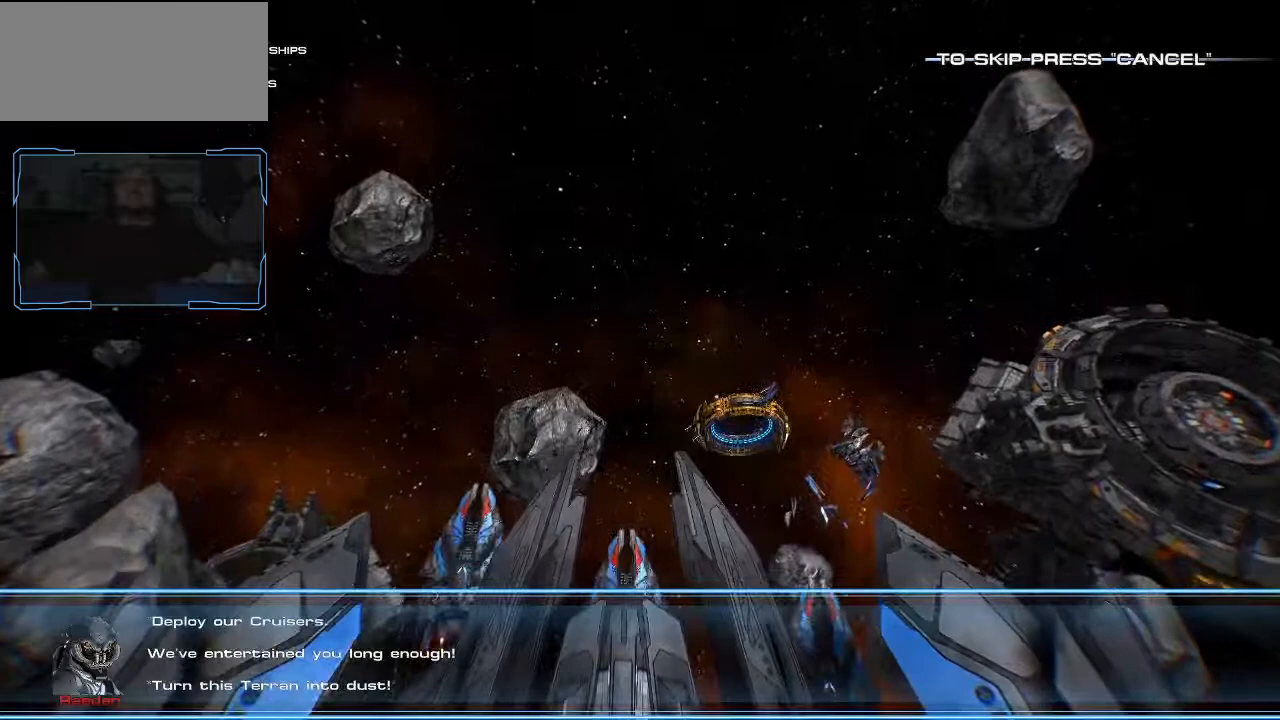
{"keys": [], "mouse": [], "events": []}
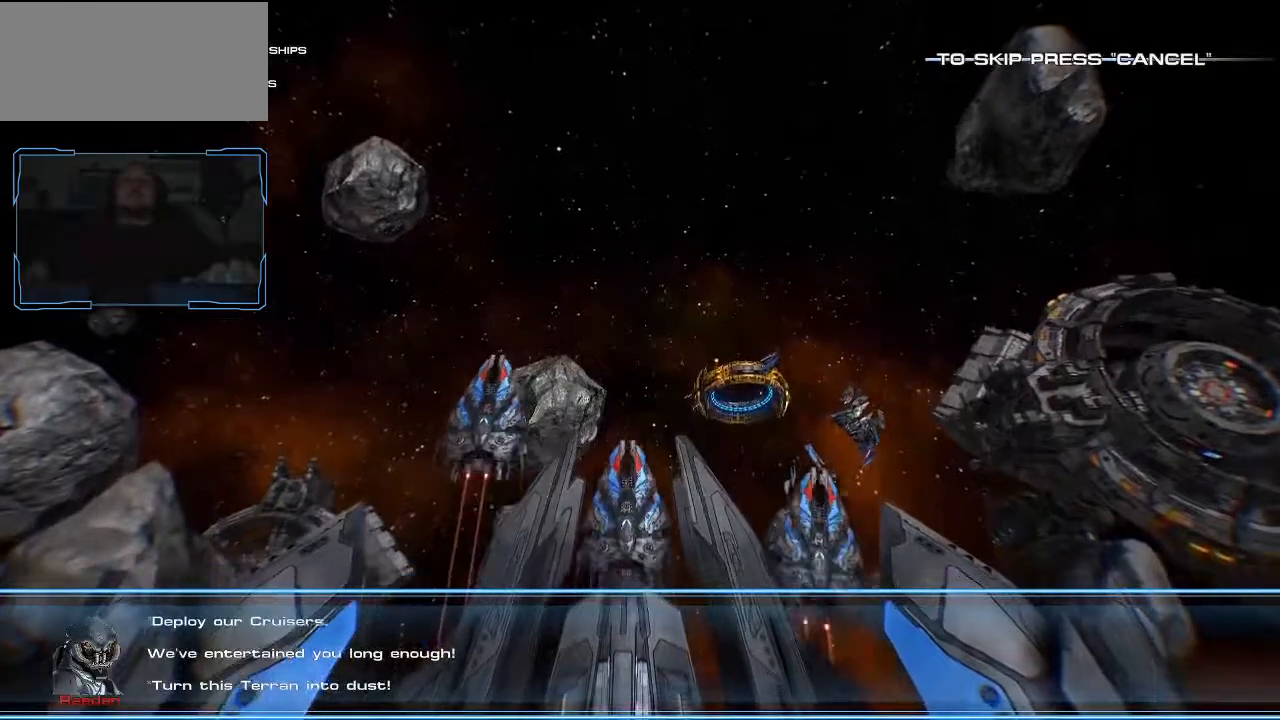
{"keys": [], "mouse": [], "events": []}
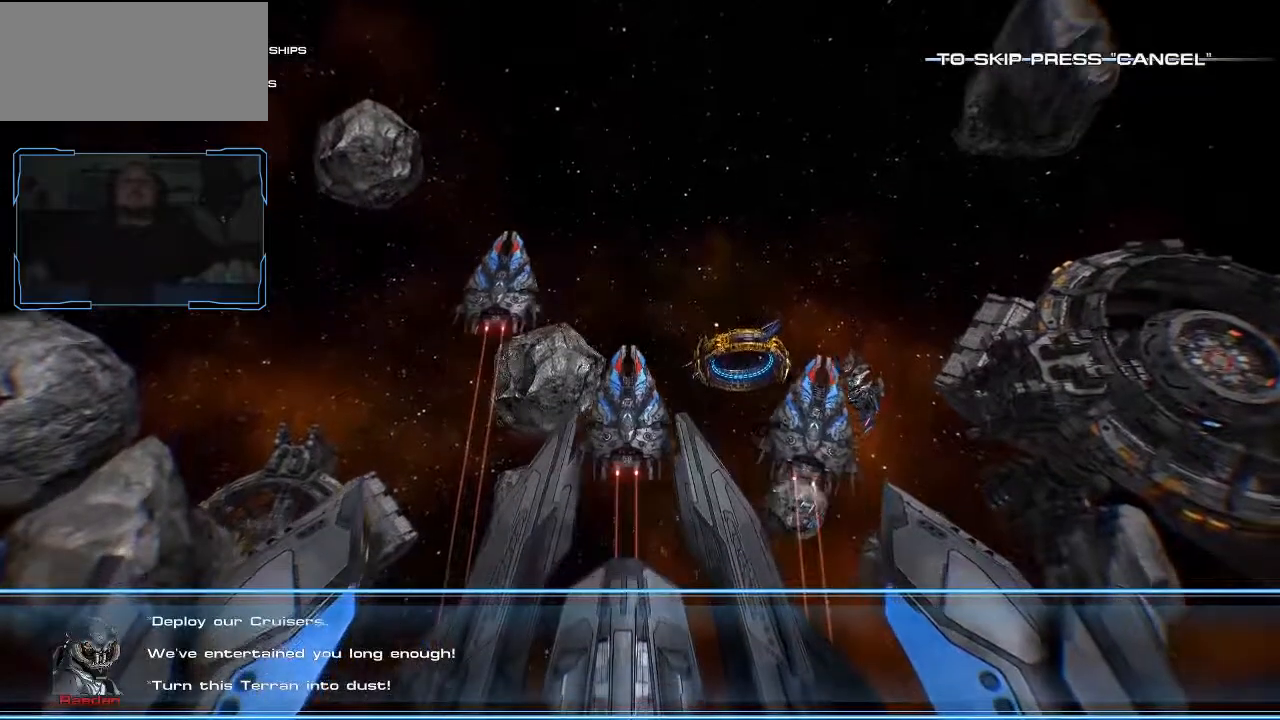
{"keys": [], "mouse": [], "events": []}
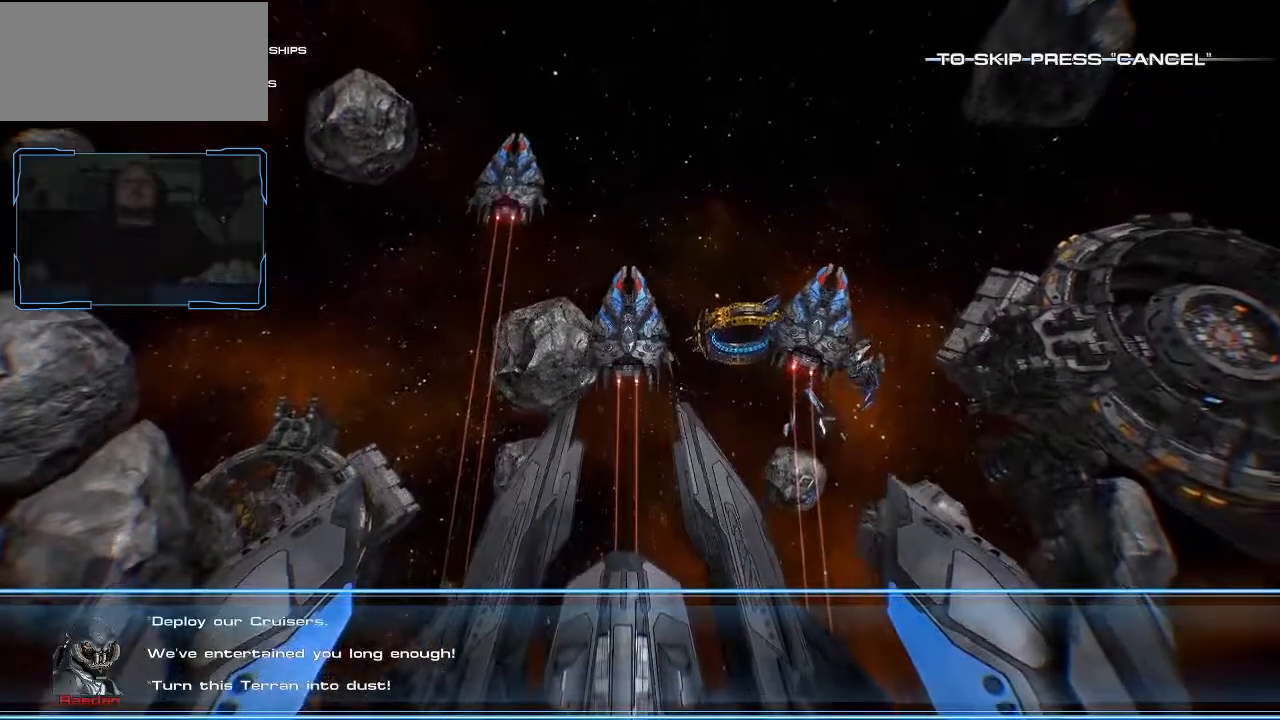
{"keys": [], "mouse": [], "events": [[133, "mouse_left", "down"], [267, "mouse_left", "up"]]}